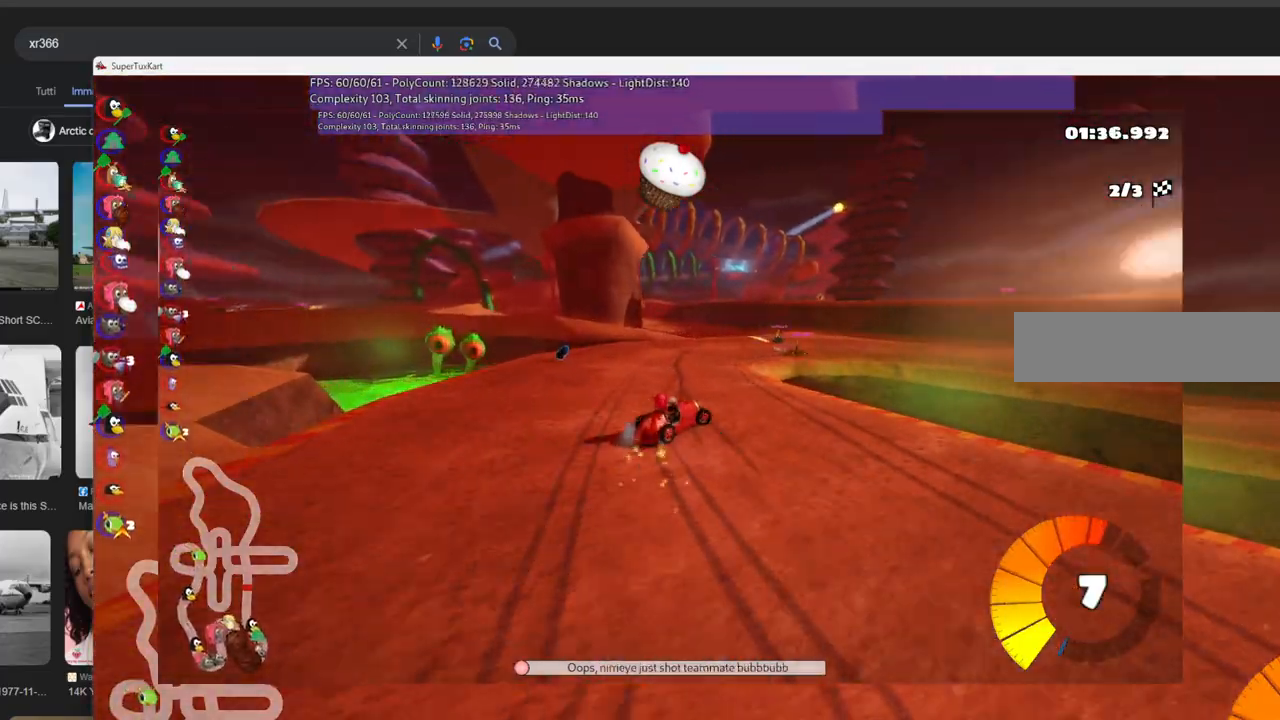
Gameplay with keyboard; each line is a JSON object with the keys held at the frame after it. "events" lists presses ("down") and releases ("up") of ".", "/", "alt_r", "b", "c", "comma", "ctrl_r", "d", "down", "f", "g", "h", "j", "k", "l", "left", "m", "n", "quote", "return", "right", "semicolon", "shift_r", "space", "super", "up" and "v" between this image and that frame as [ms after this image, input, new state], when the widget could be followed in between. No other keys are recorded. Mouse input is not recorded.
{"keys": ["right", "up"], "events": [[166, "m", "up"]]}
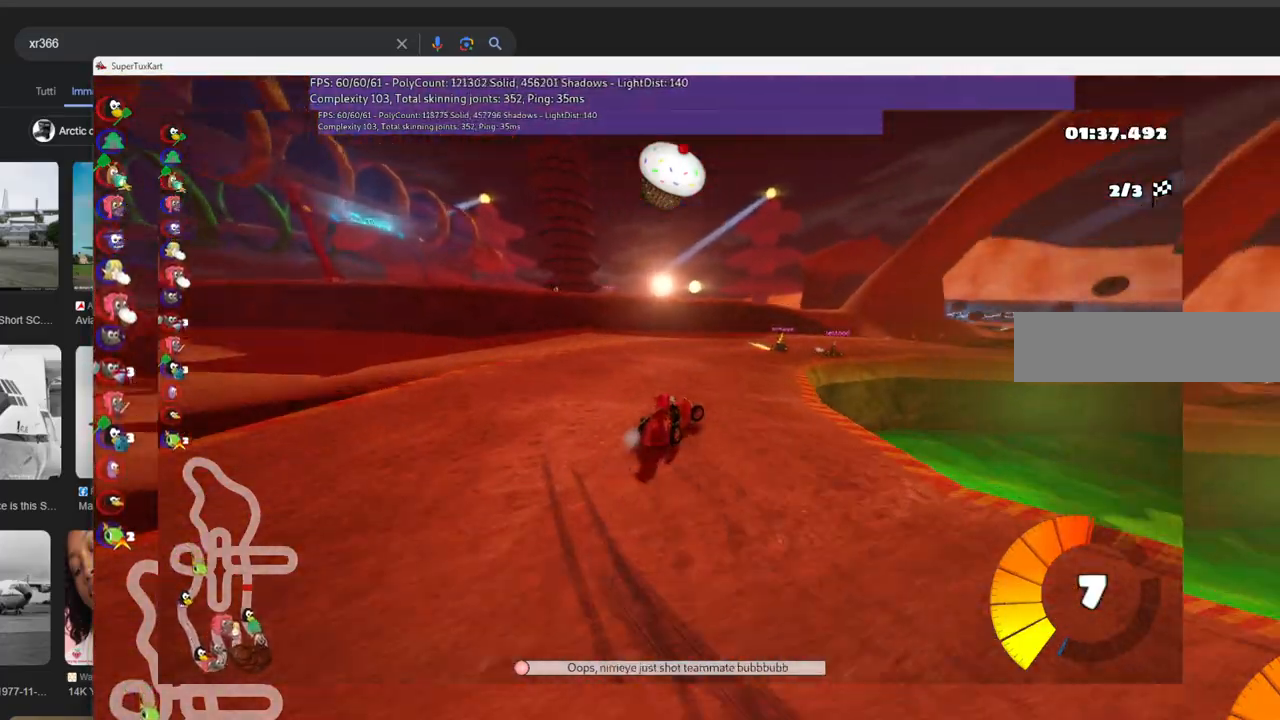
{"keys": ["right", "up"], "events": [[33, "right", "up"], [133, "right", "down"]]}
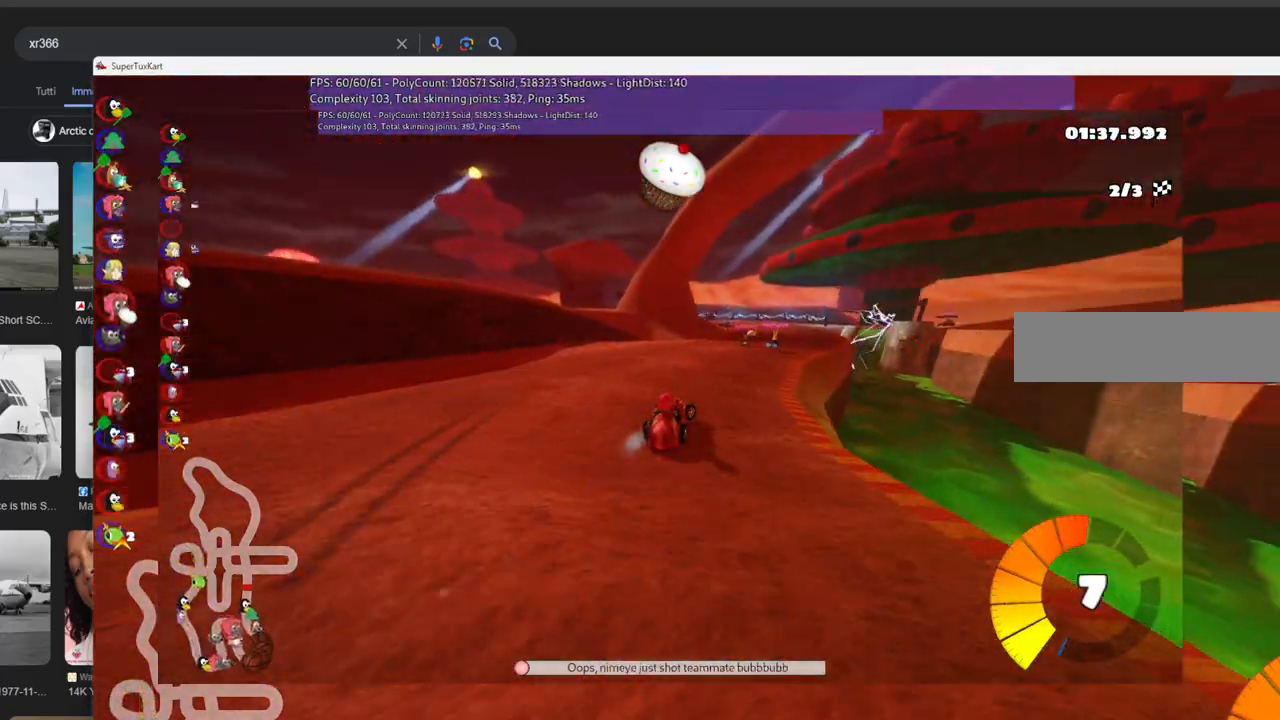
{"keys": ["left", "m", "right", "up"], "events": [[200, "right", "up"], [283, "left", "down"], [283, "m", "down"], [433, "right", "down"]]}
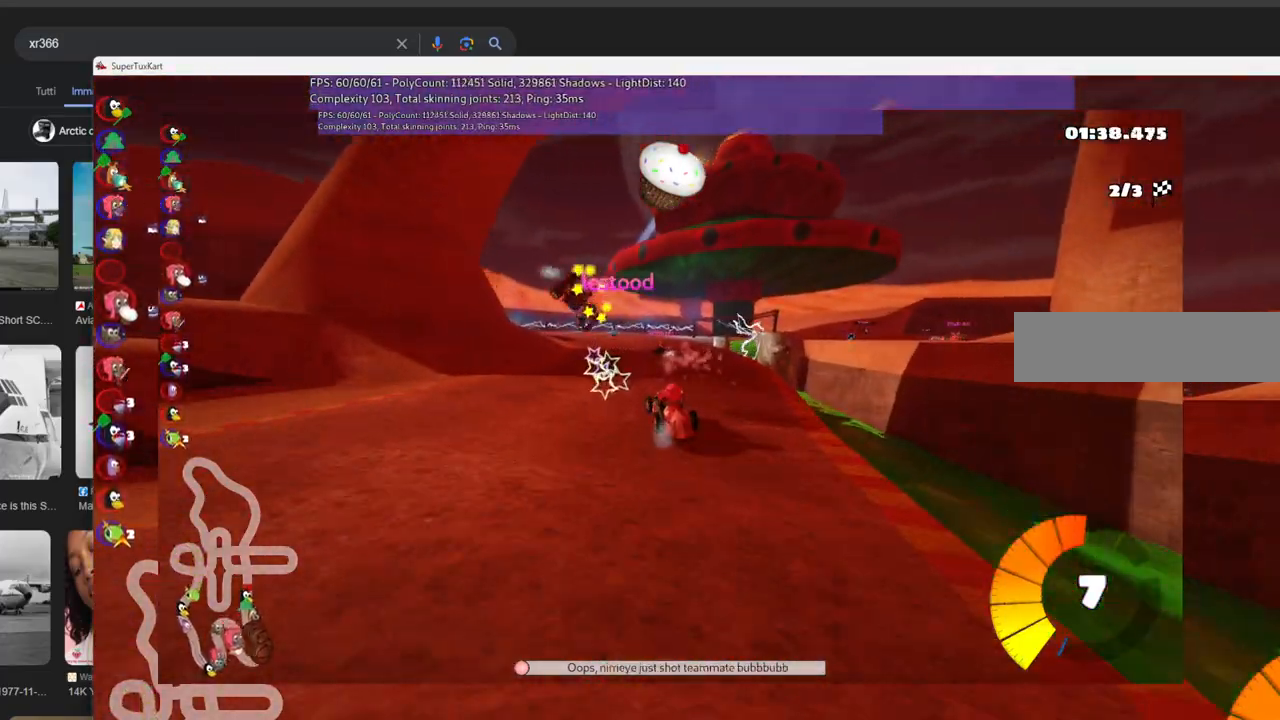
{"keys": ["left", "m", "right", "up"], "events": [[16, "left", "up"], [500, "left", "down"]]}
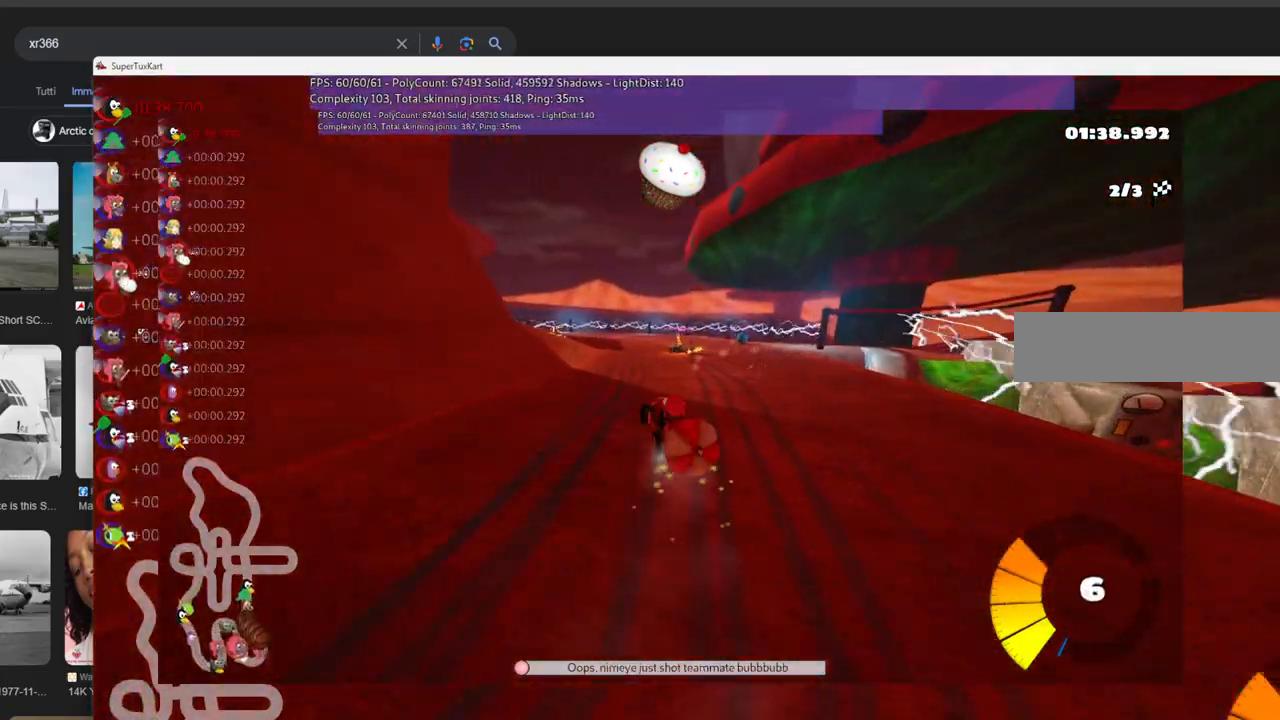
{"keys": ["down"], "events": [[316, "left", "up"], [316, "right", "up"], [316, "up", "up"], [366, "down", "down"], [416, "m", "up"]]}
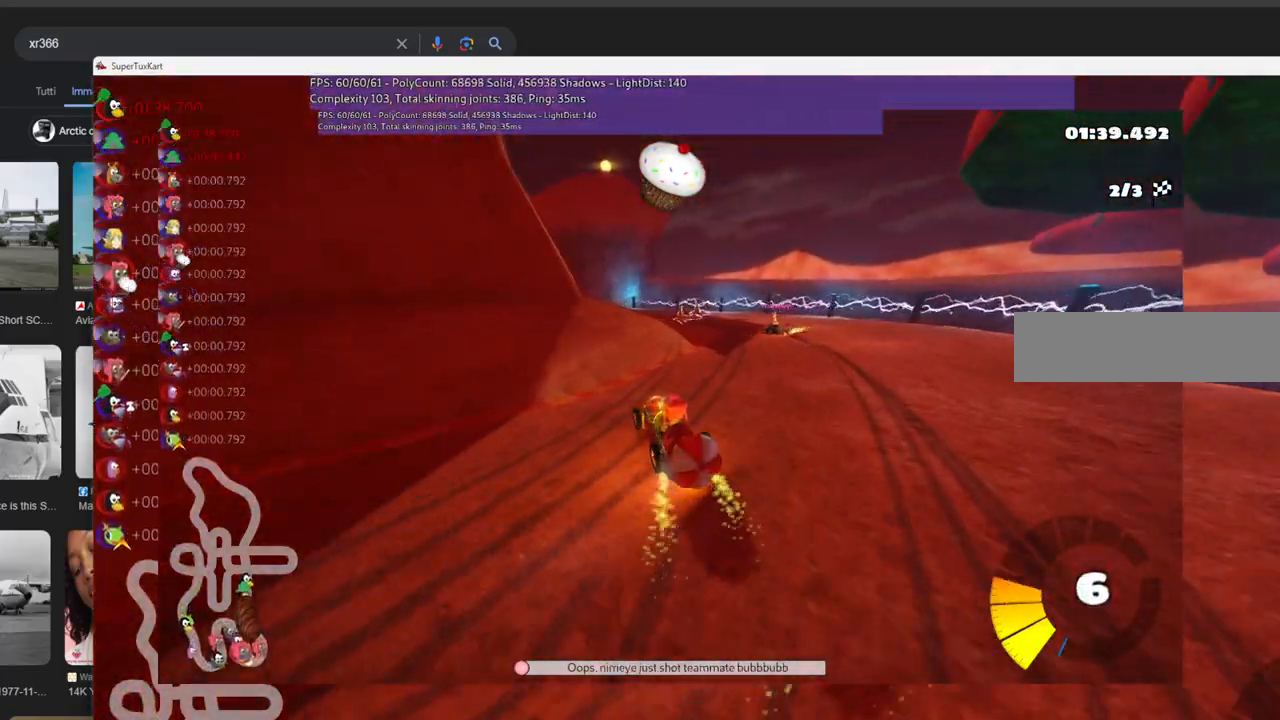
{"keys": ["left", "up"], "events": [[16, "space", "down"], [150, "down", "up"], [150, "space", "up"], [233, "up", "down"], [483, "left", "down"]]}
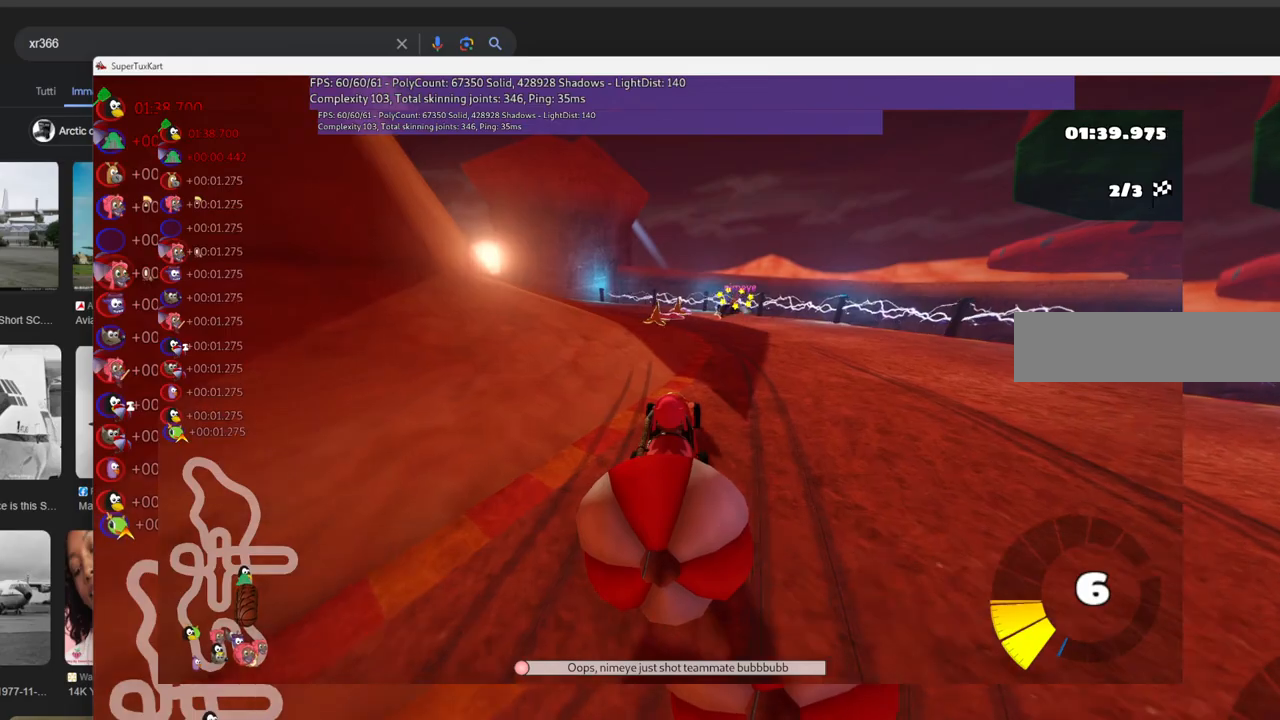
{"keys": ["up"], "events": [[116, "m", "down"], [166, "down", "down"], [166, "m", "up"], [350, "down", "up"], [350, "left", "up"]]}
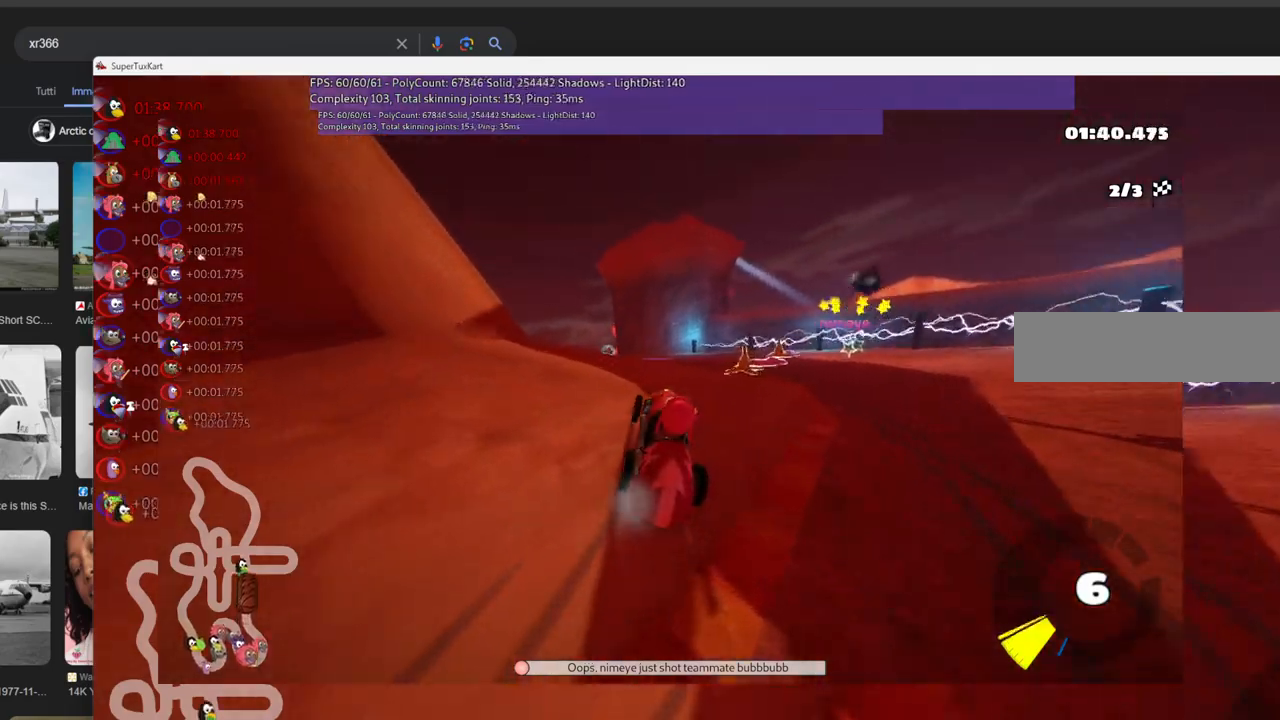
{"keys": ["n", "up"], "events": [[33, "left", "down"], [133, "m", "down"], [266, "left", "up"], [266, "m", "up"], [500, "n", "down"]]}
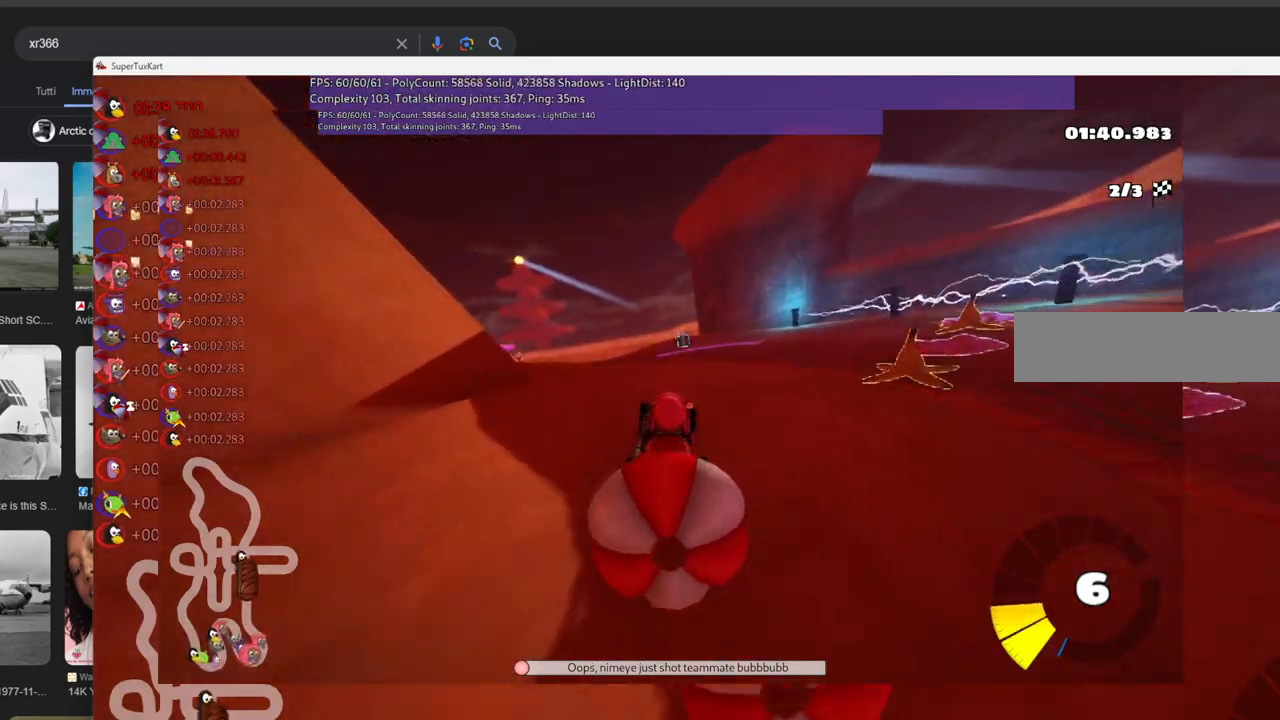
{"keys": ["up"], "events": [[150, "n", "up"], [250, "down", "down"], [250, "up", "up"], [483, "down", "up"], [483, "up", "down"]]}
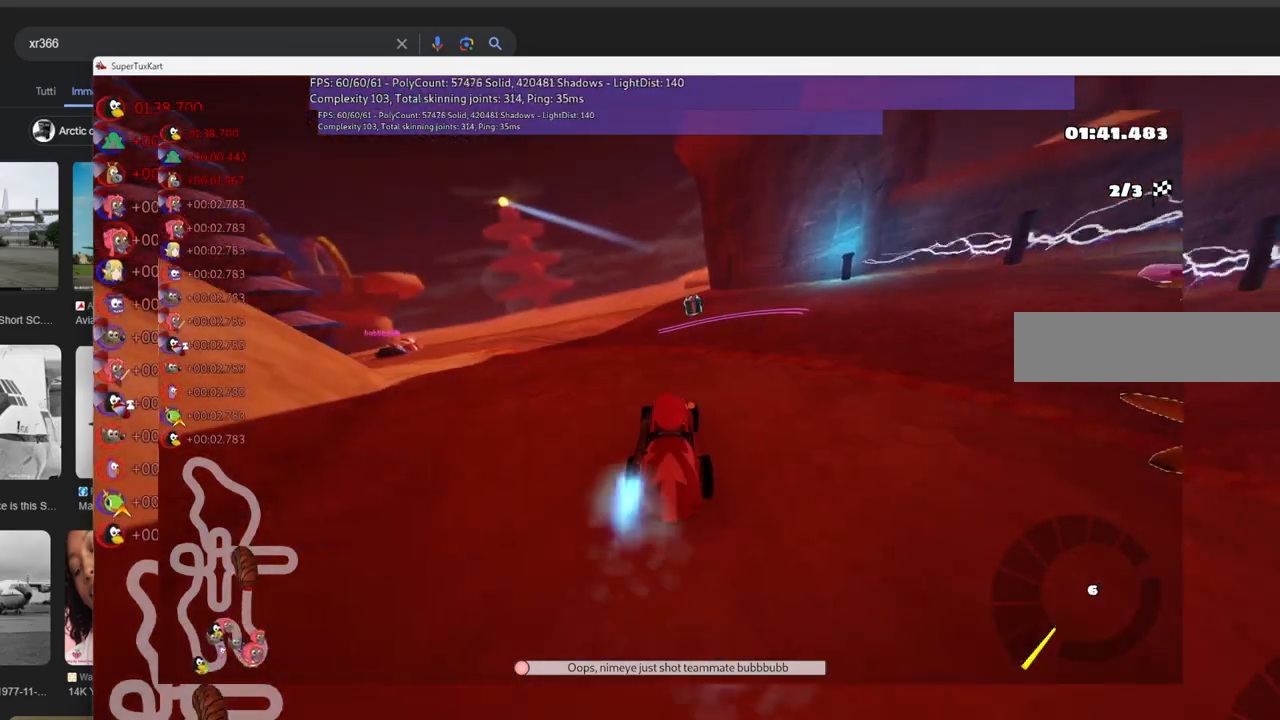
{"keys": ["left", "m", "up"], "events": [[116, "left", "down"], [300, "m", "down"]]}
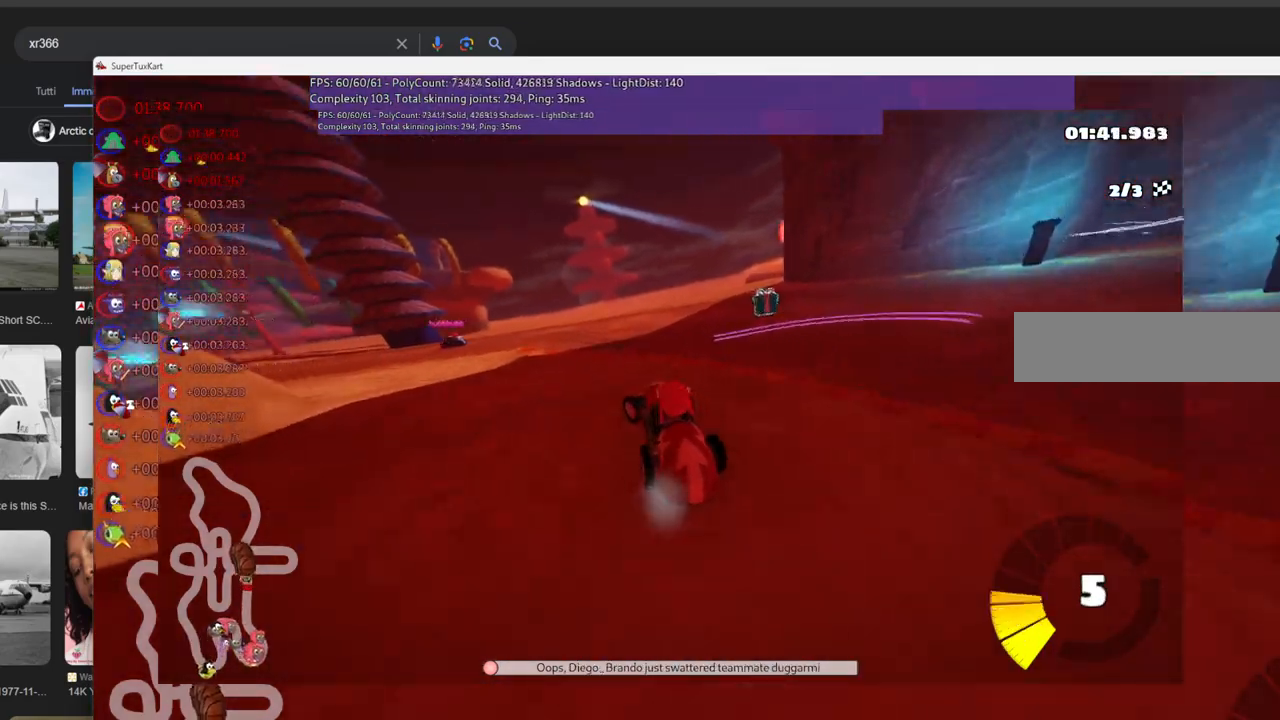
{"keys": ["m", "right", "up"], "events": [[233, "left", "up"], [283, "right", "down"]]}
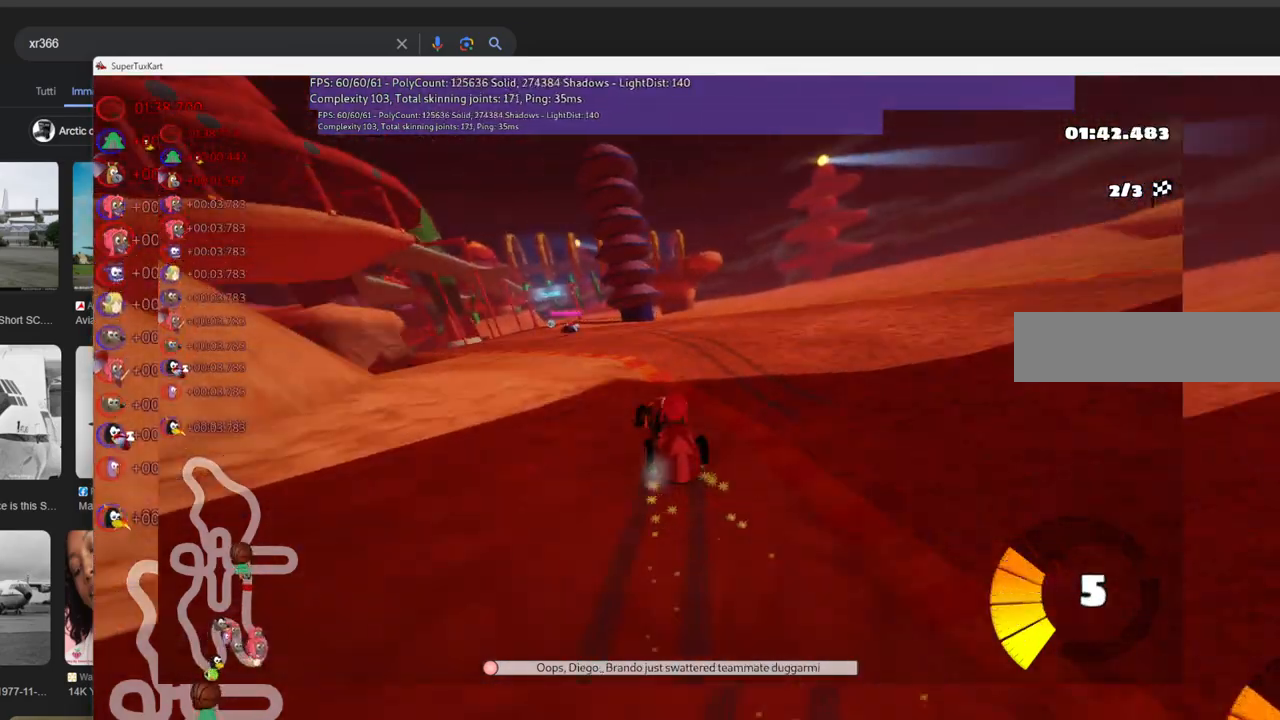
{"keys": ["m", "n", "right", "up"], "events": [[66, "left", "down"], [250, "left", "up"], [483, "n", "down"]]}
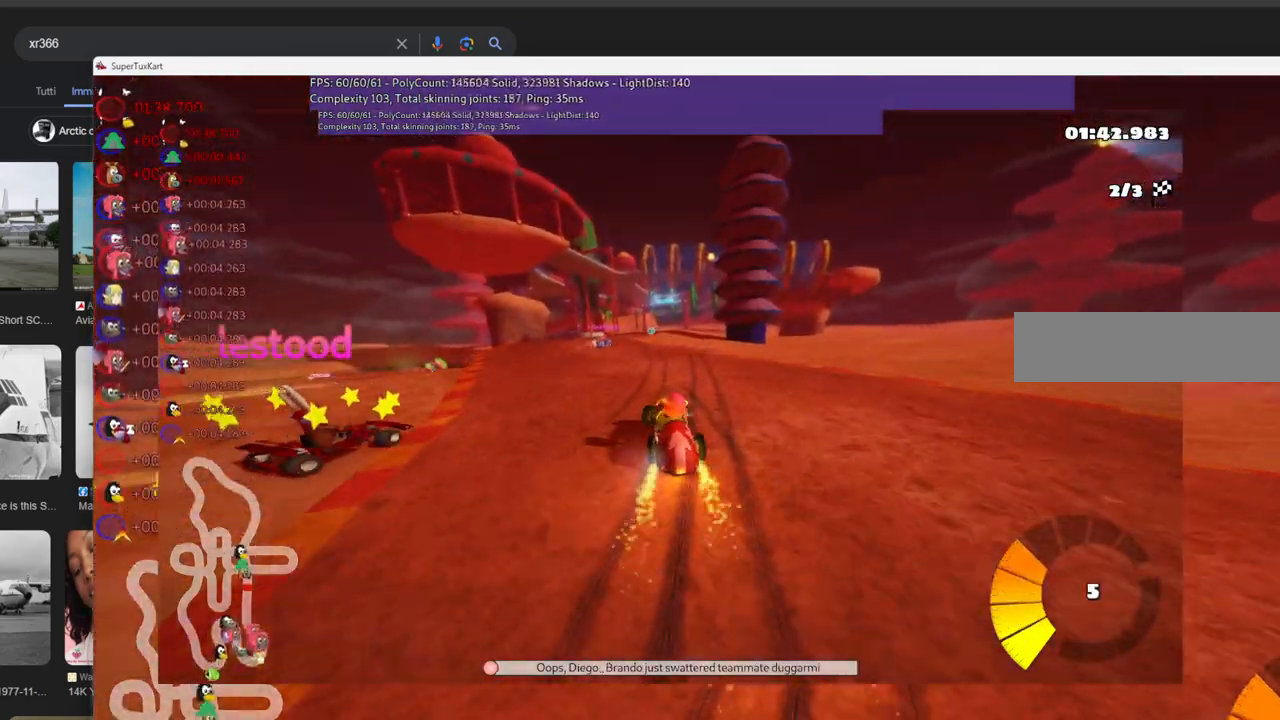
{"keys": ["space", "up"], "events": [[33, "right", "up"], [83, "m", "up"], [116, "n", "up"], [400, "space", "down"]]}
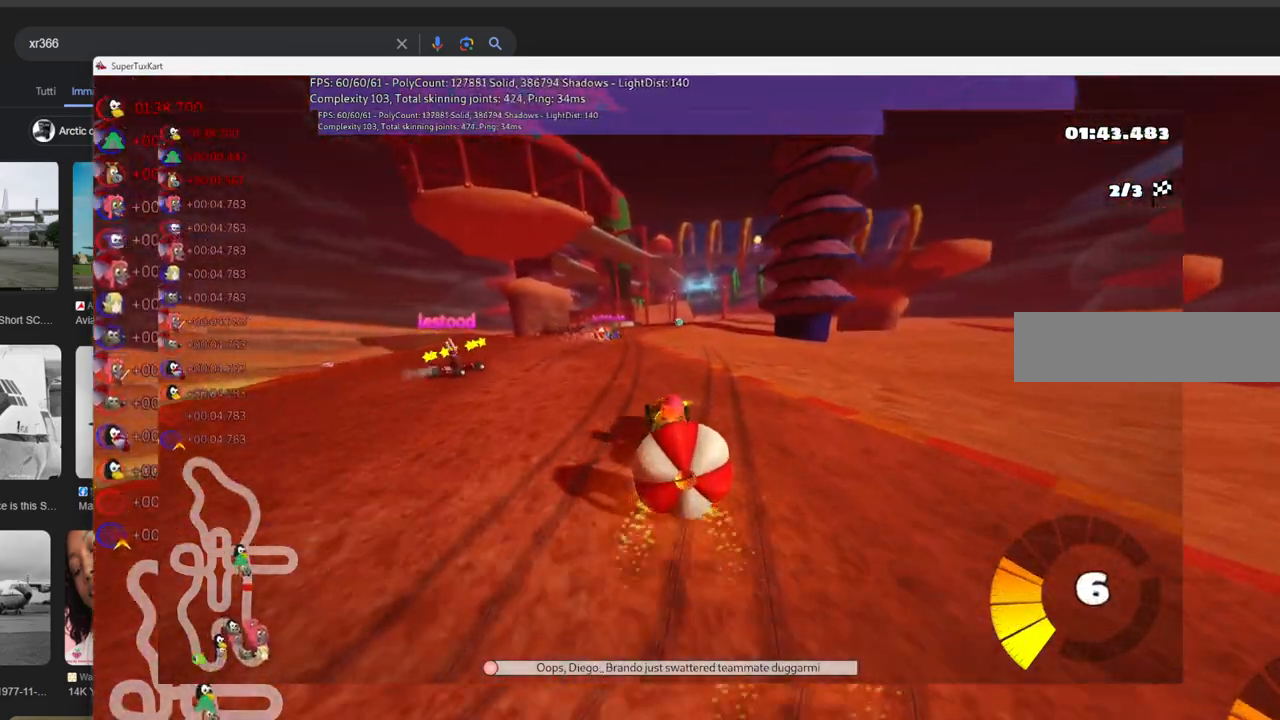
{"keys": ["down"], "events": [[50, "right", "down"], [50, "space", "up"], [233, "right", "up"], [283, "down", "down"], [366, "up", "up"]]}
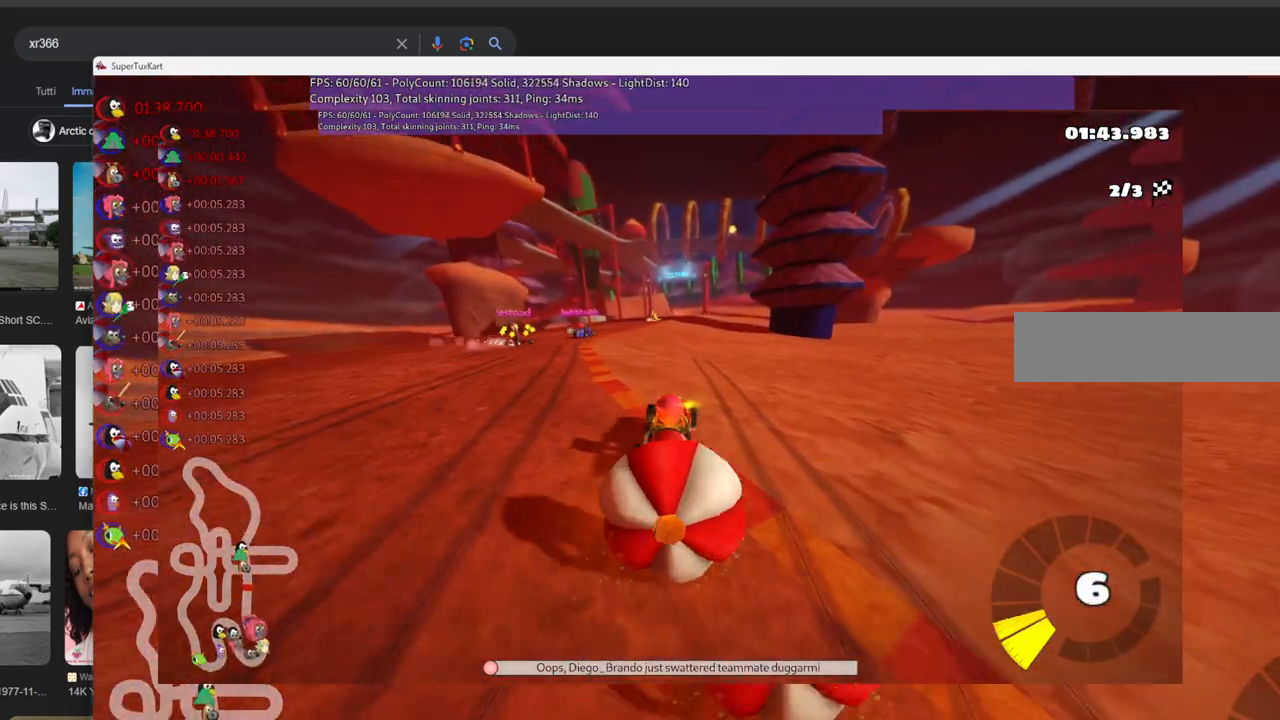
{"keys": ["left", "up"], "events": [[100, "down", "up"], [100, "up", "down"], [333, "left", "down"]]}
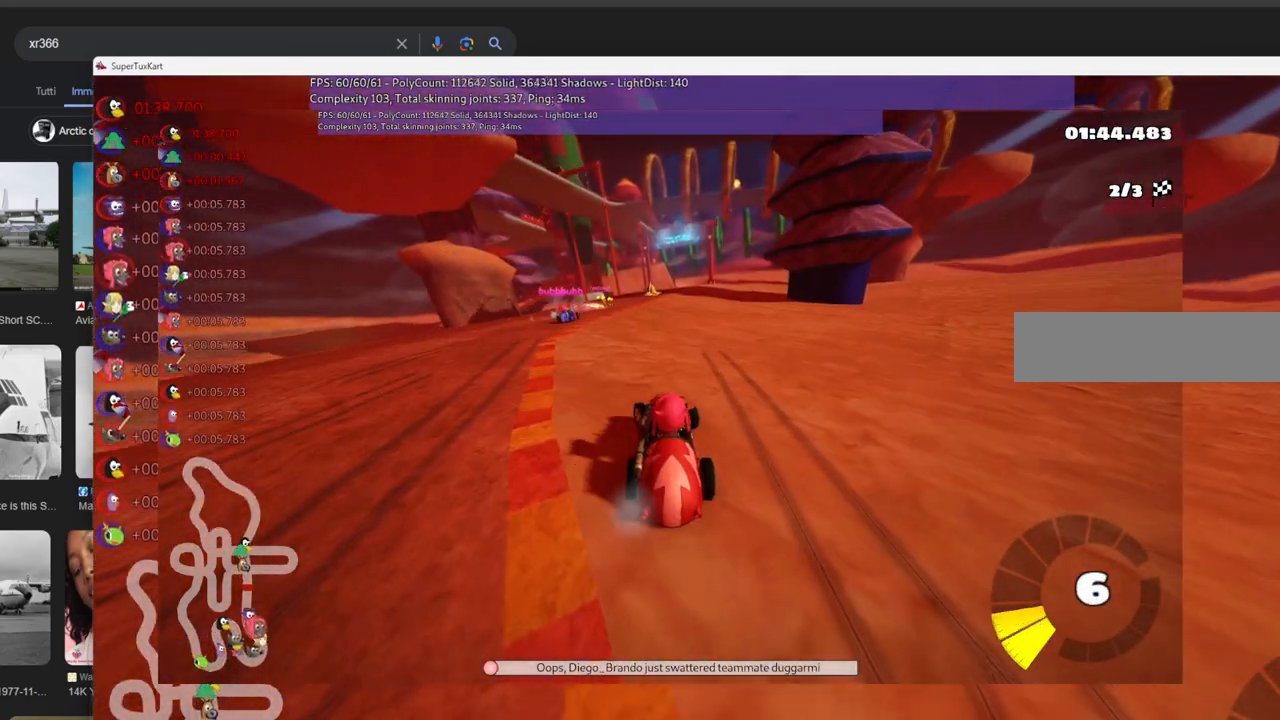
{"keys": ["left", "m", "right", "up"], "events": [[166, "left", "up"], [266, "right", "down"], [300, "m", "down"], [350, "left", "down"]]}
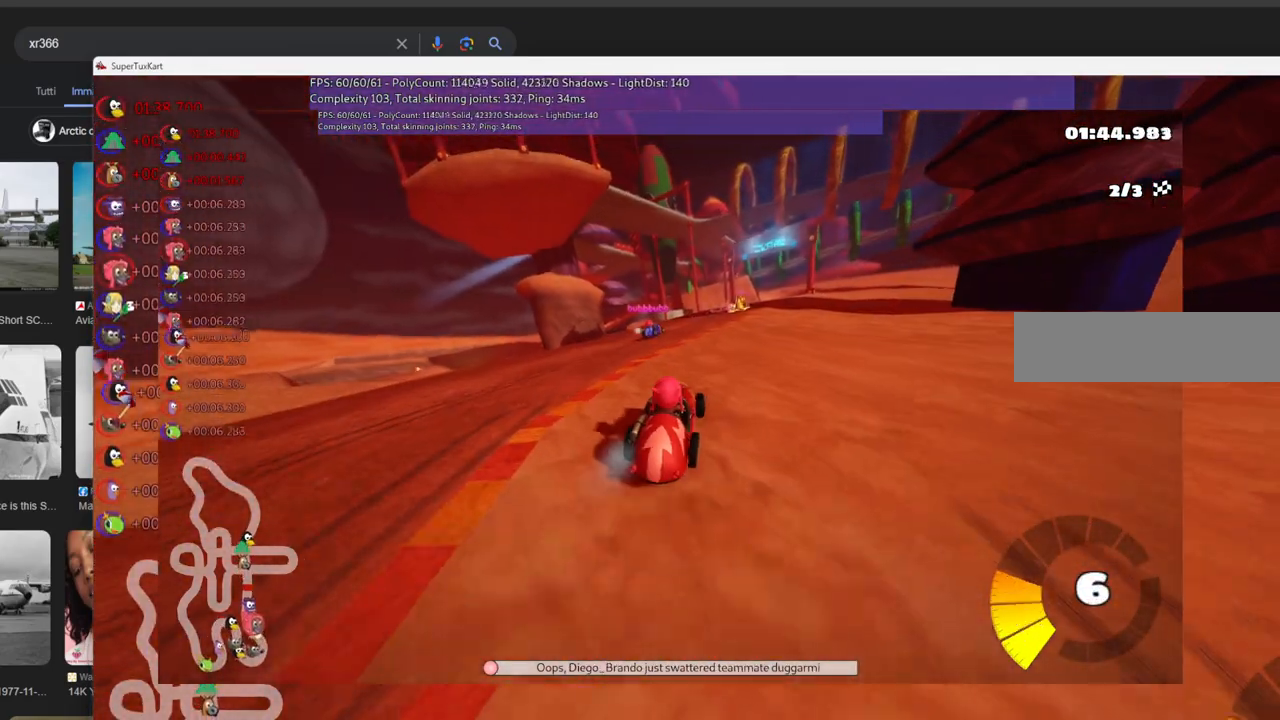
{"keys": ["left", "m", "up"], "events": [[33, "right", "up"]]}
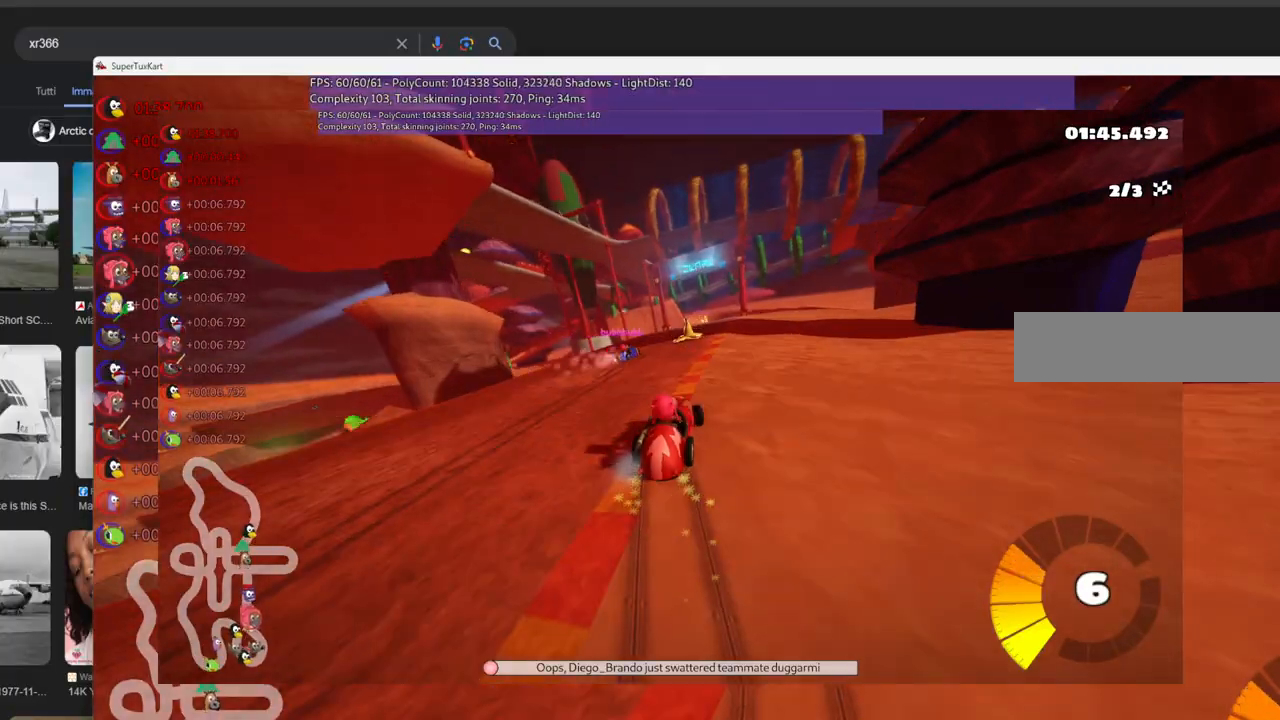
{"keys": ["up"], "events": [[250, "m", "up"], [433, "left", "up"]]}
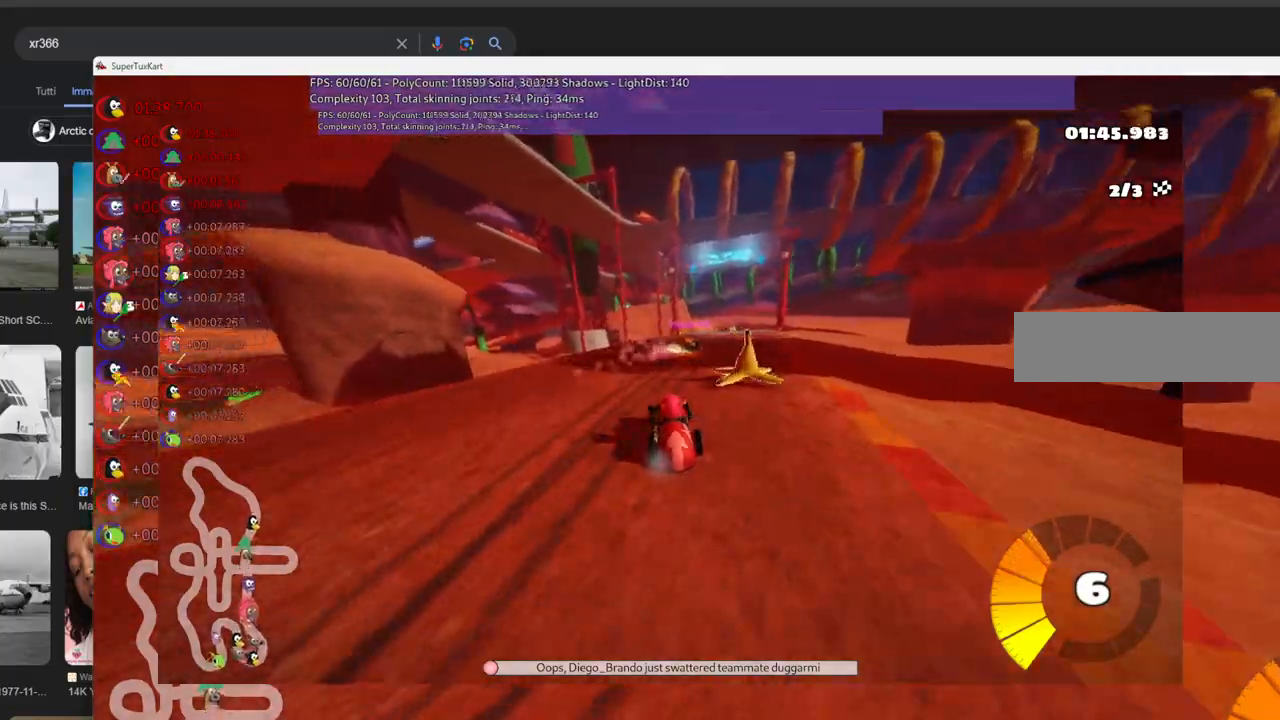
{"keys": ["right", "up"], "events": [[116, "right", "down"]]}
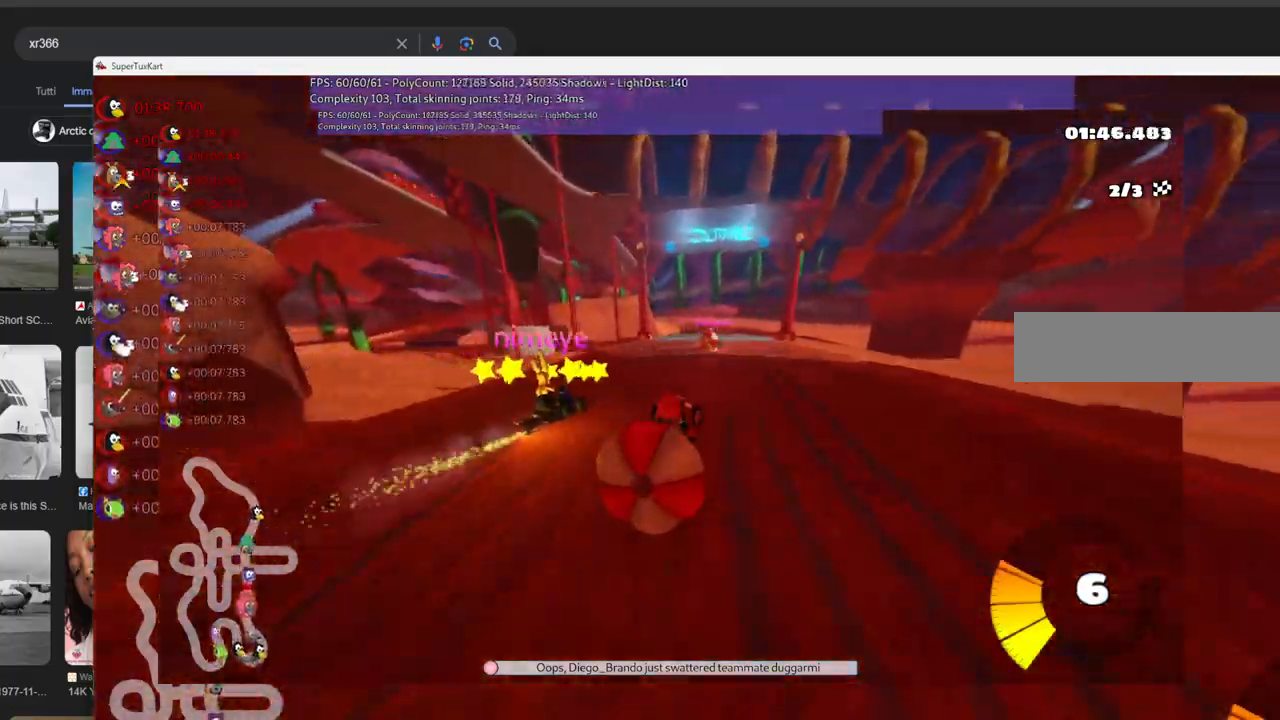
{"keys": [], "events": [[83, "right", "up"], [133, "up", "up"], [216, "down", "down"], [450, "down", "up"]]}
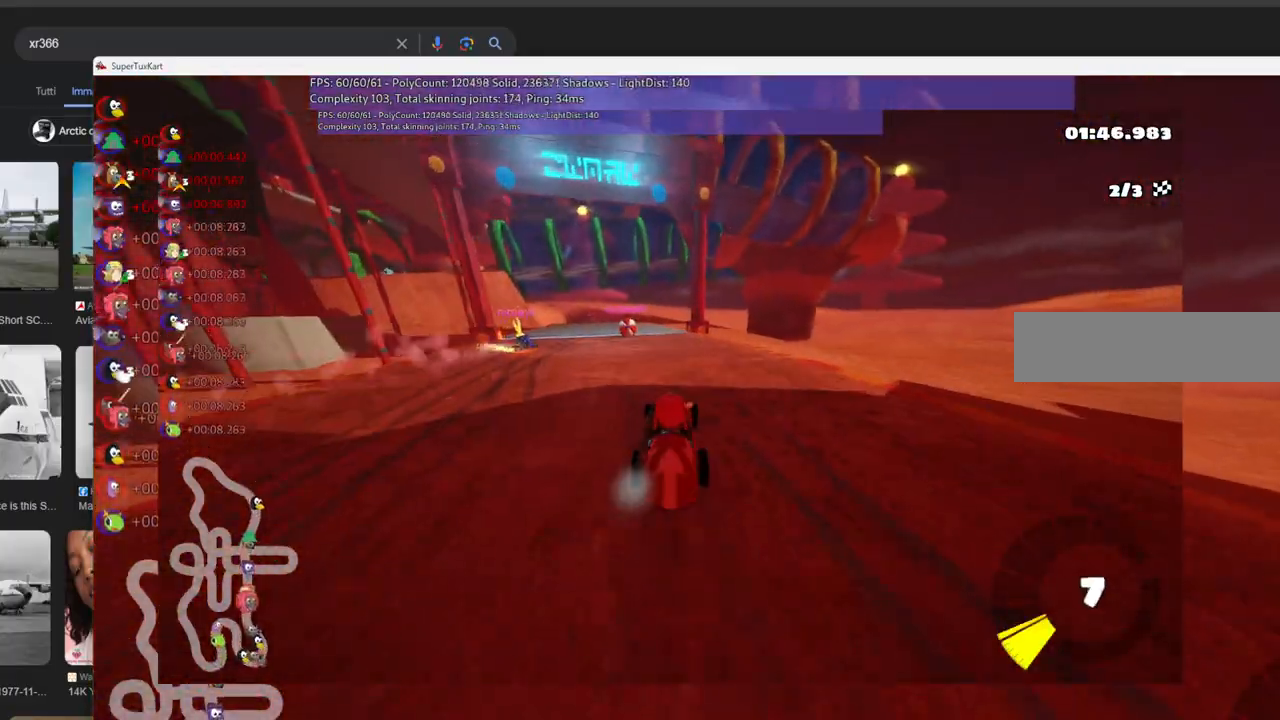
{"keys": ["left", "m", "up"], "events": [[50, "up", "down"], [466, "left", "down"], [466, "m", "down"]]}
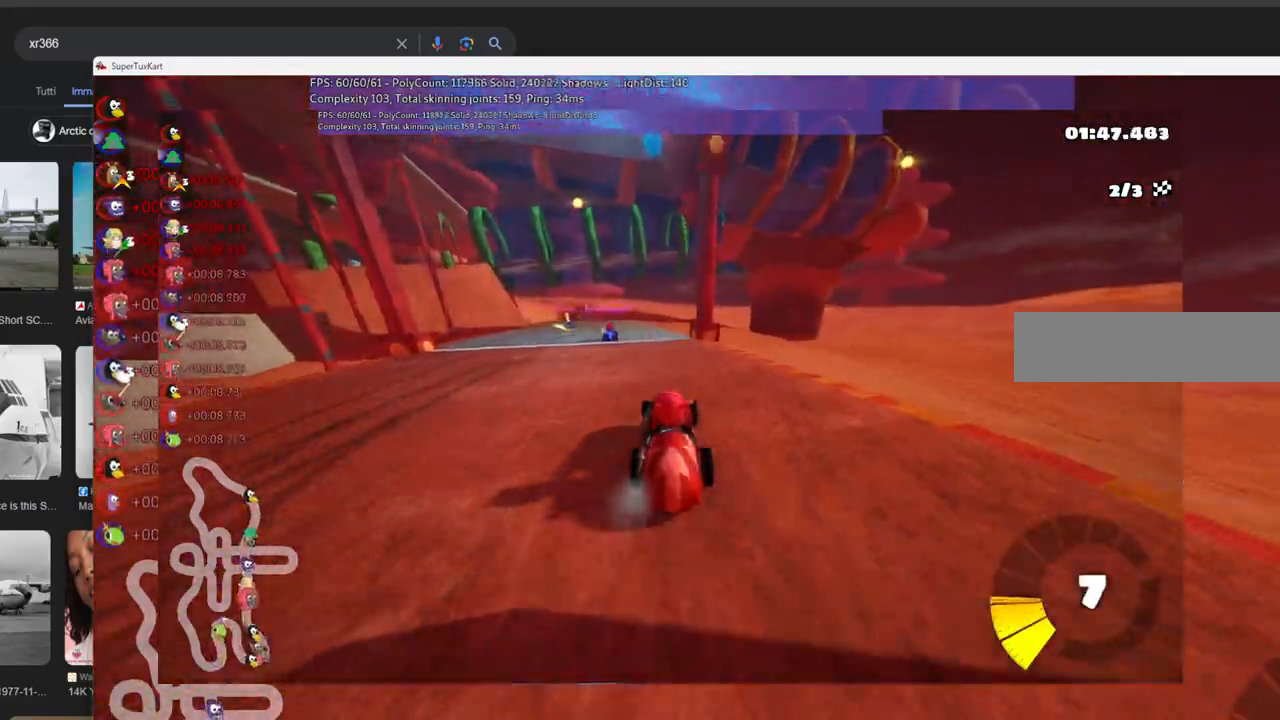
{"keys": ["m", "right", "up"], "events": [[66, "right", "down"], [116, "left", "up"]]}
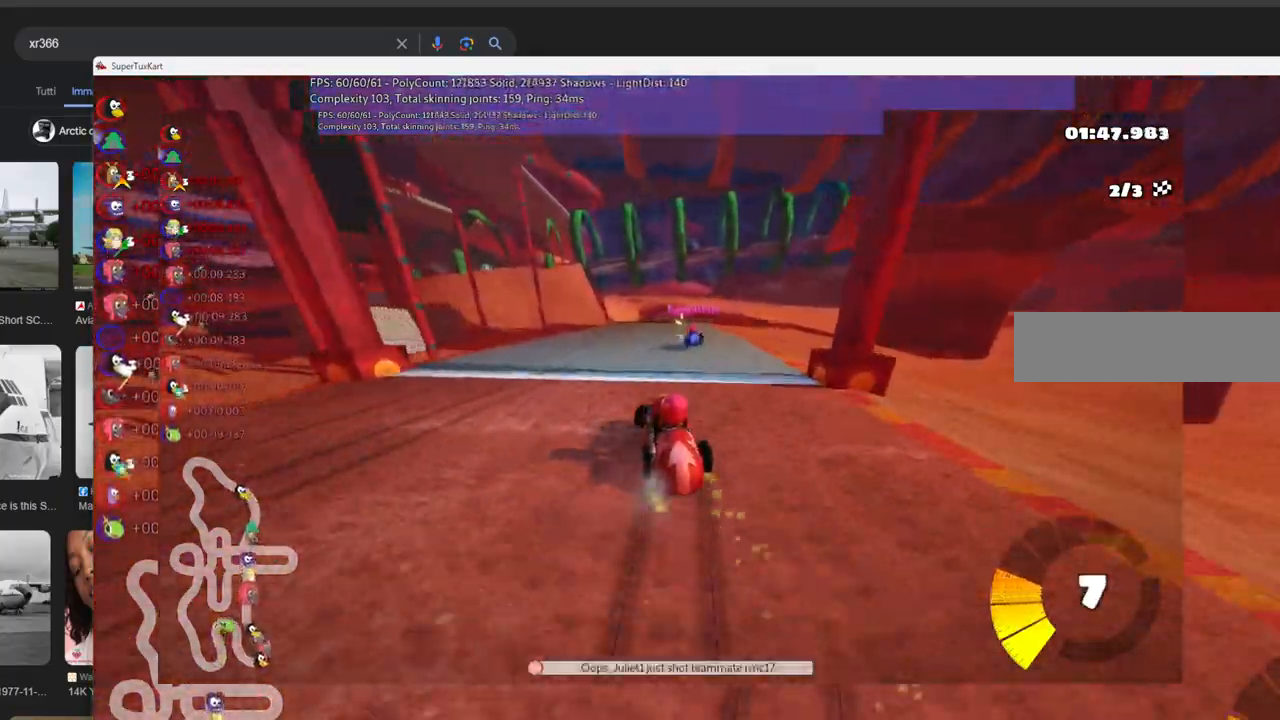
{"keys": ["m", "right", "up"], "events": []}
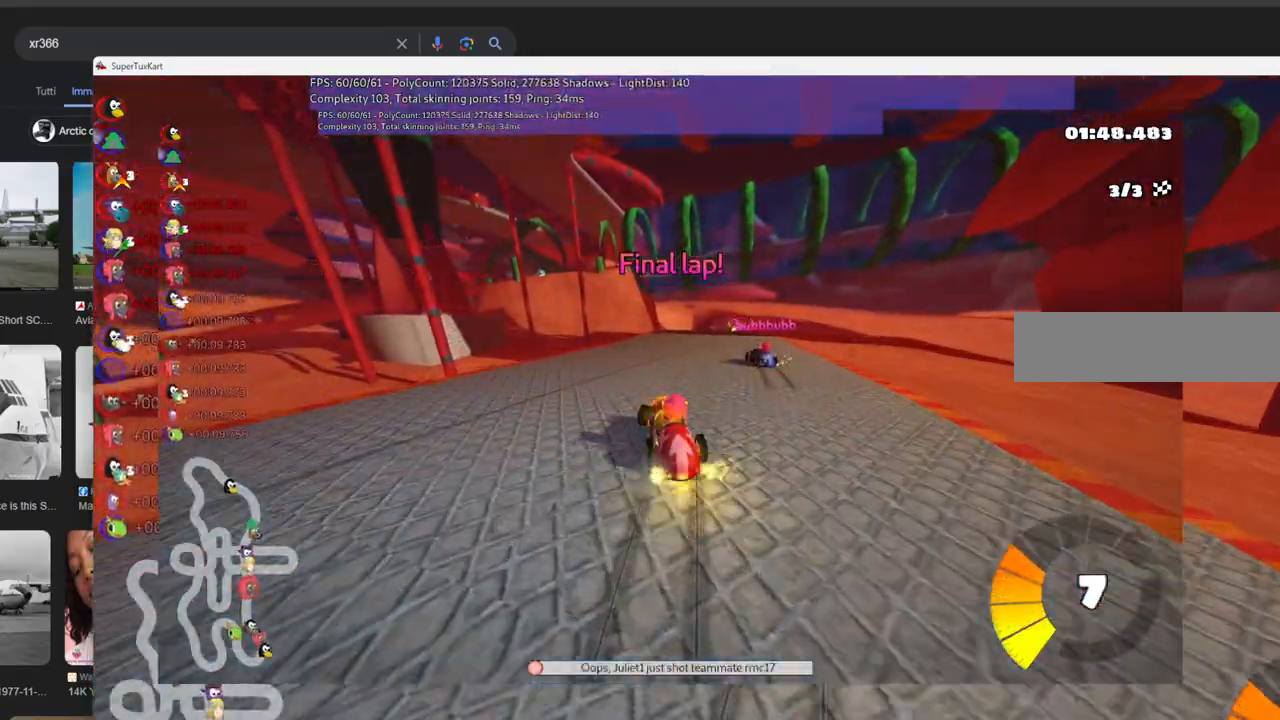
{"keys": ["up"], "events": [[183, "m", "up"], [283, "right", "up"]]}
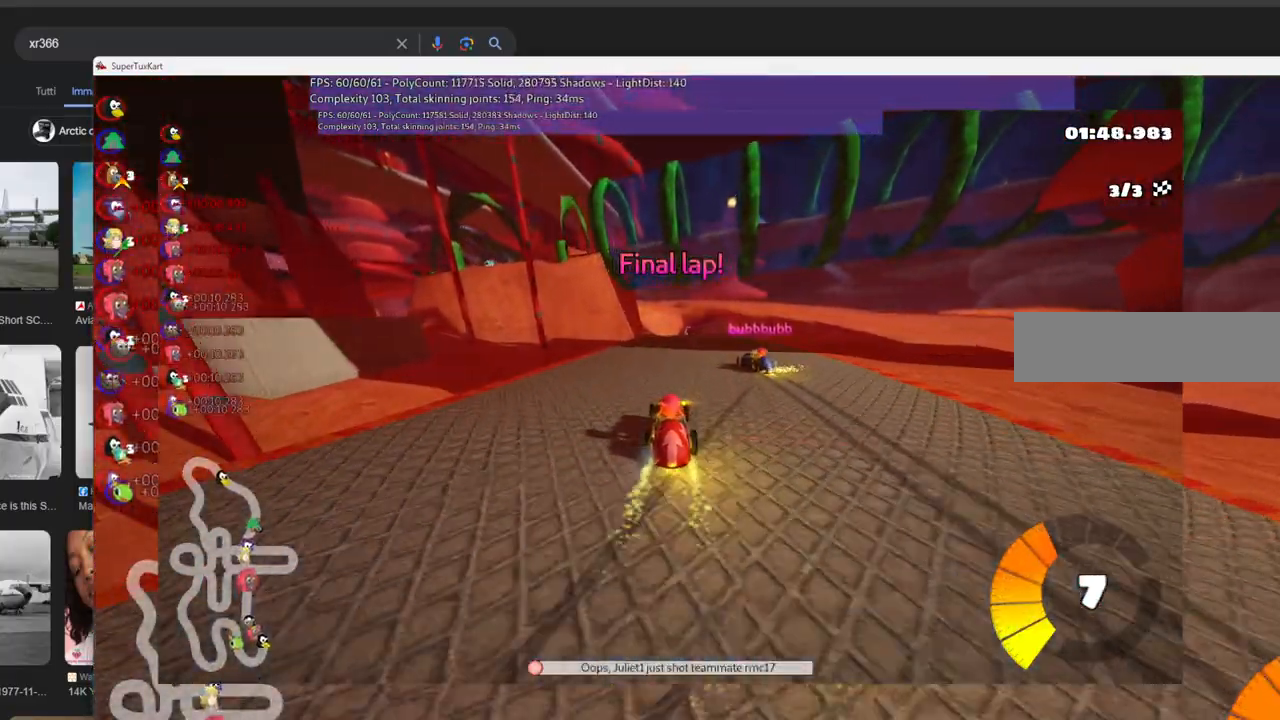
{"keys": ["up"], "events": []}
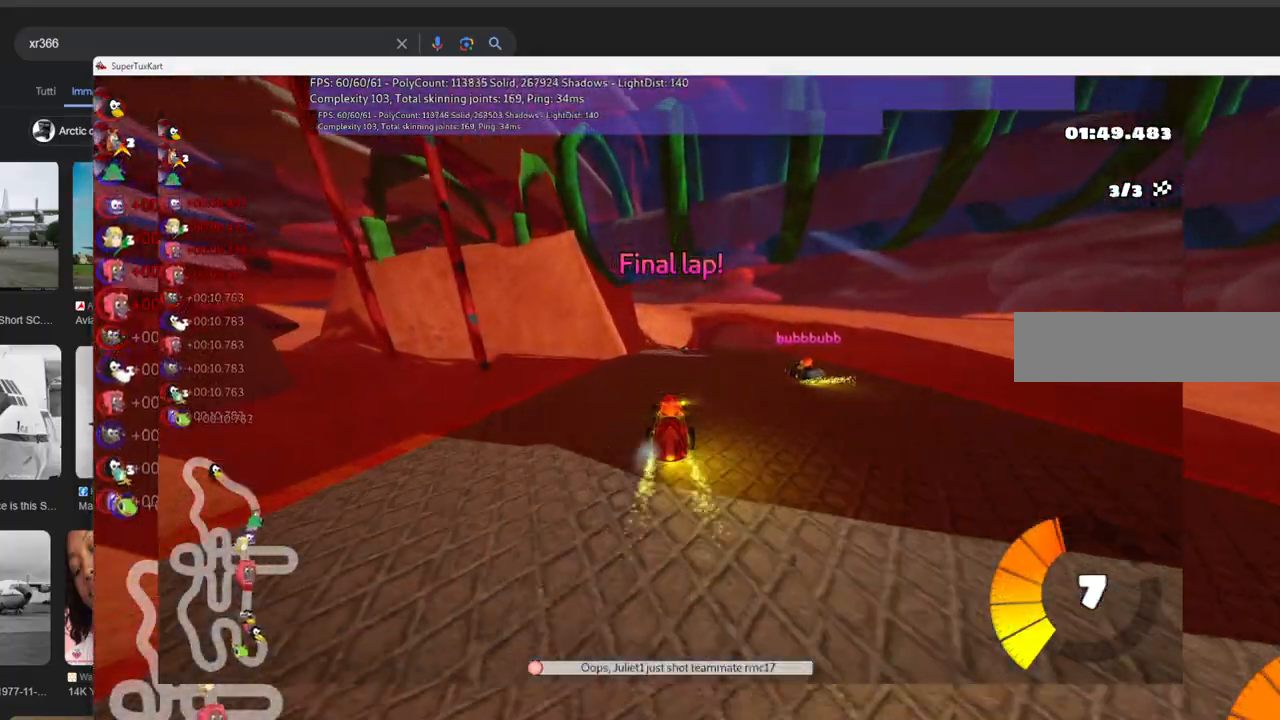
{"keys": ["up"], "events": []}
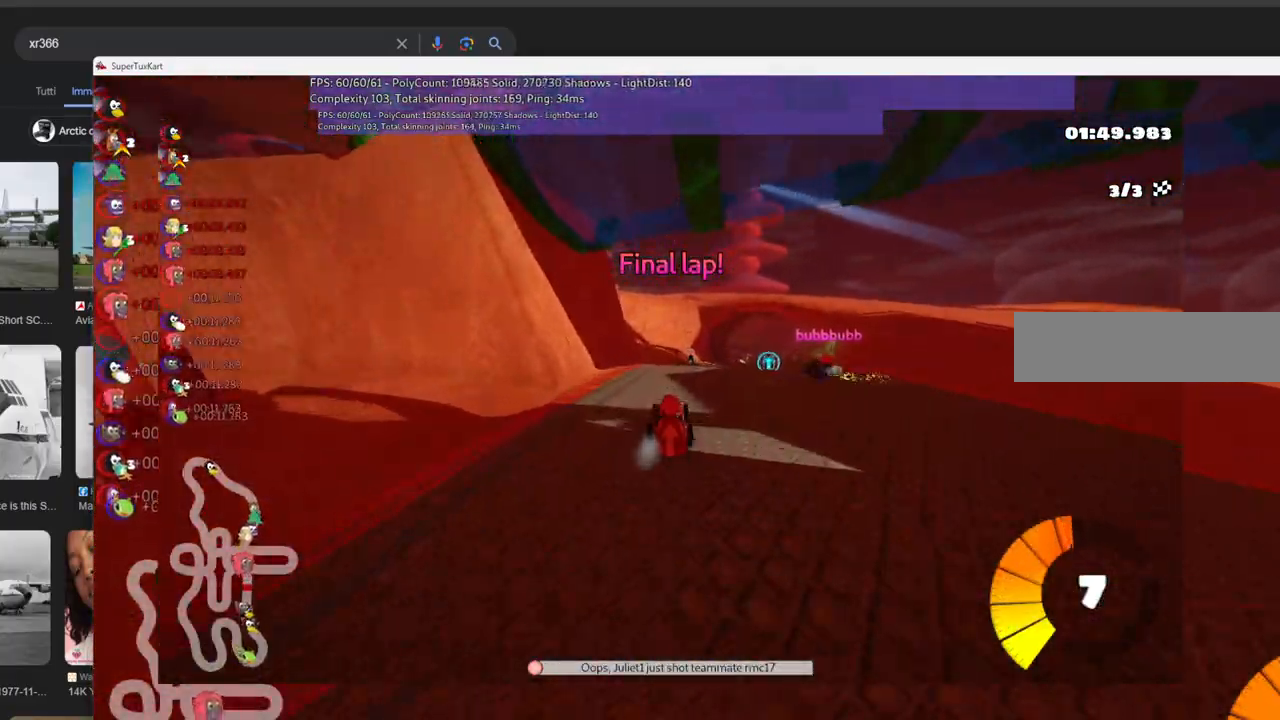
{"keys": ["left", "m", "right", "up"], "events": [[100, "right", "down"], [150, "left", "down"], [150, "m", "down"], [233, "right", "up"], [383, "right", "down"]]}
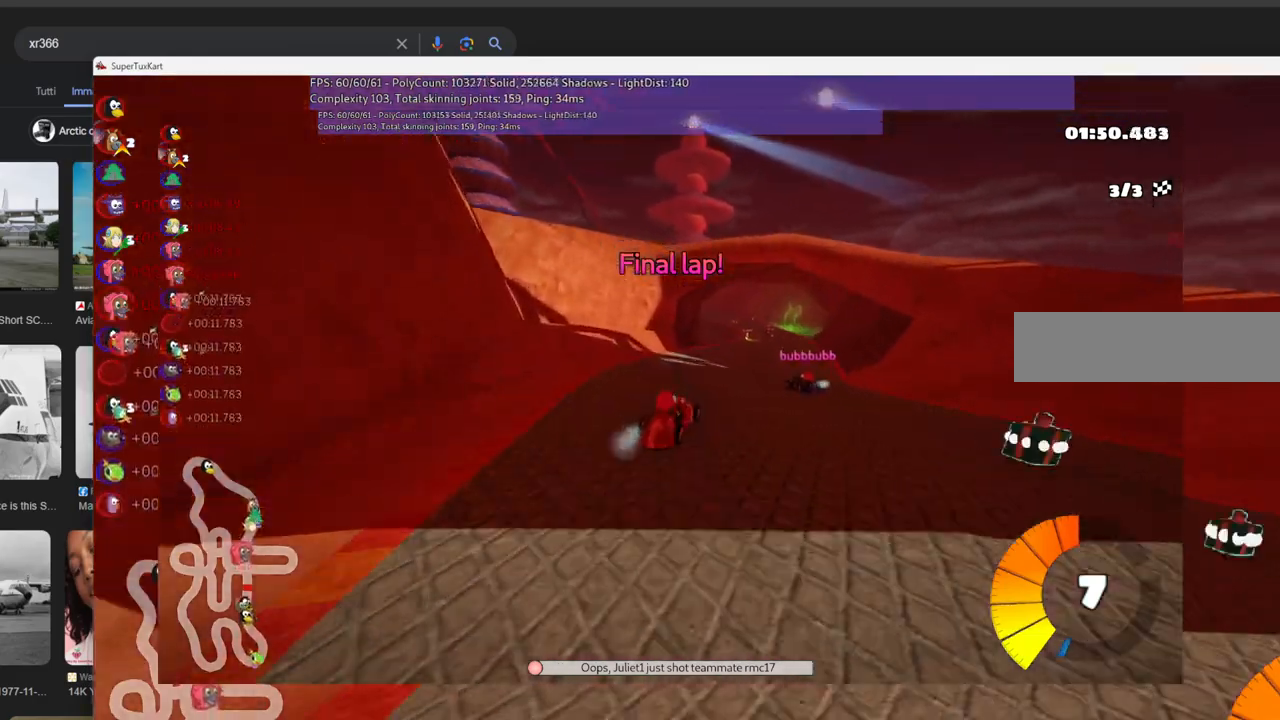
{"keys": ["left", "m", "up"], "events": [[116, "right", "up"]]}
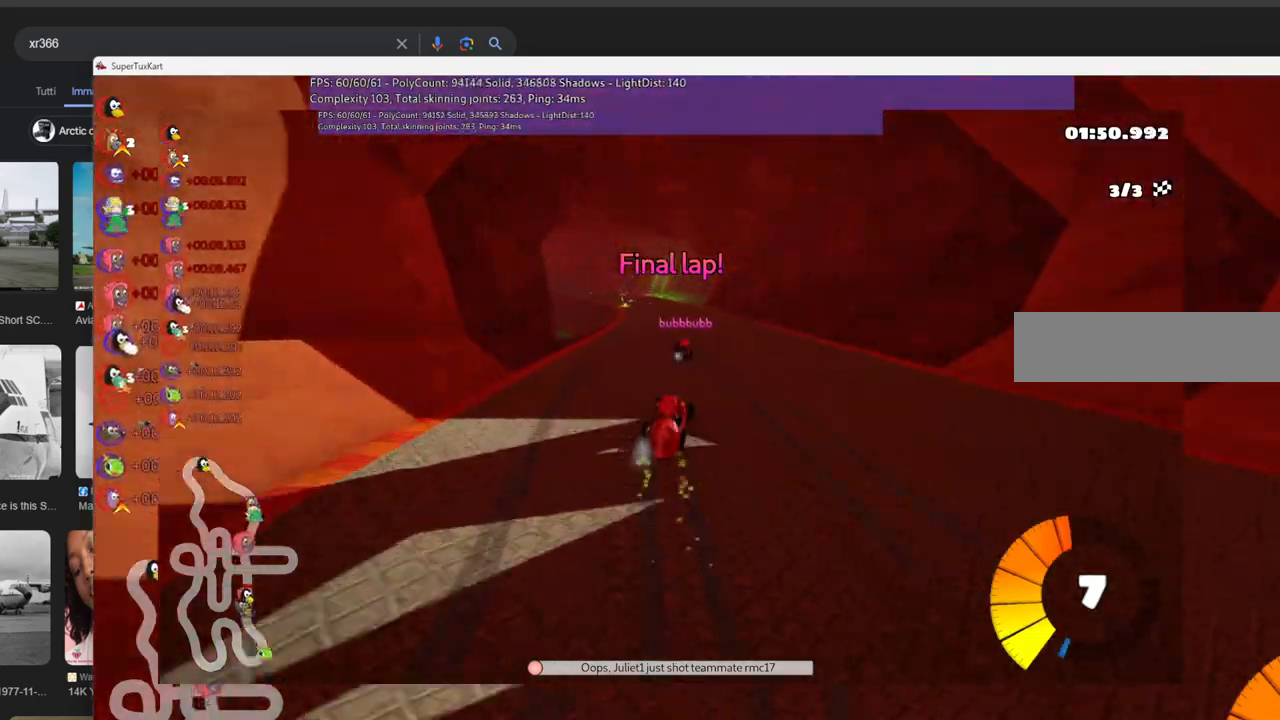
{"keys": ["up"], "events": [[266, "m", "up"], [266, "n", "down"], [366, "left", "up"], [500, "n", "up"]]}